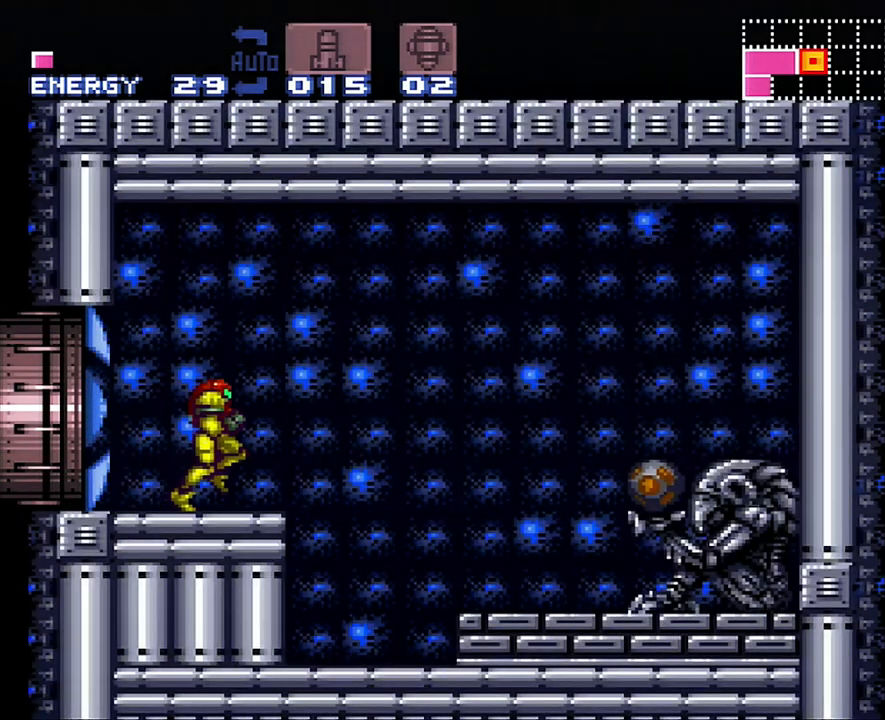
Gameplay with a controller (Nintendo layout); each line is a JSON object with the inputs held at the frame after it. "events" lists button and stick changes between this image and that frame as [ms after this image, input, new state], when the widget could be followed in between. Not read: L3 R3.
{"buttons": ["A", "Y", "DPAD_RIGHT"], "events": [[383, "Y", "down"]]}
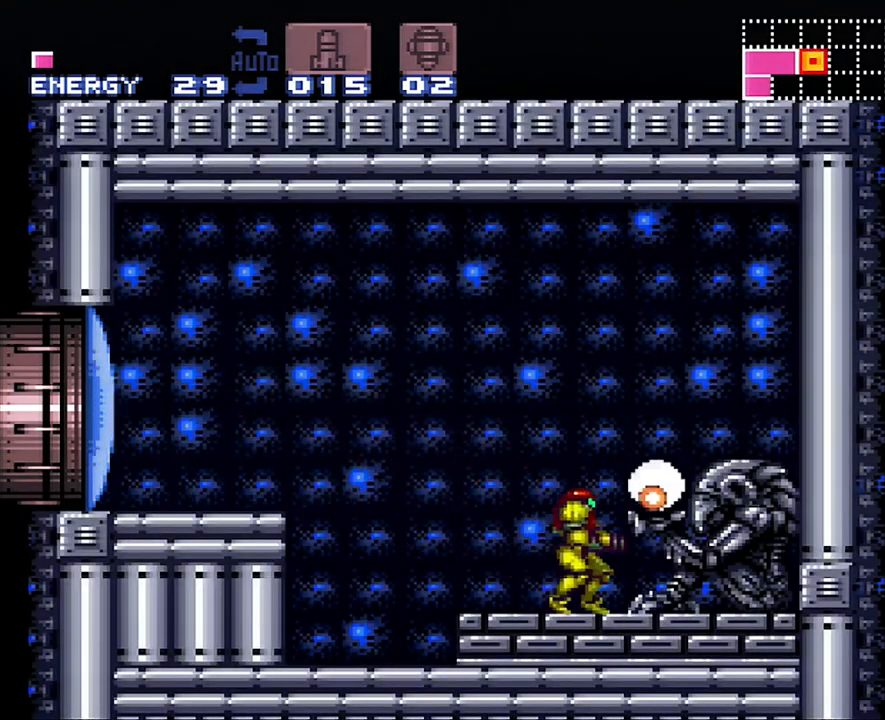
{"buttons": ["A", "DPAD_RIGHT"], "events": [[33, "Y", "up"]]}
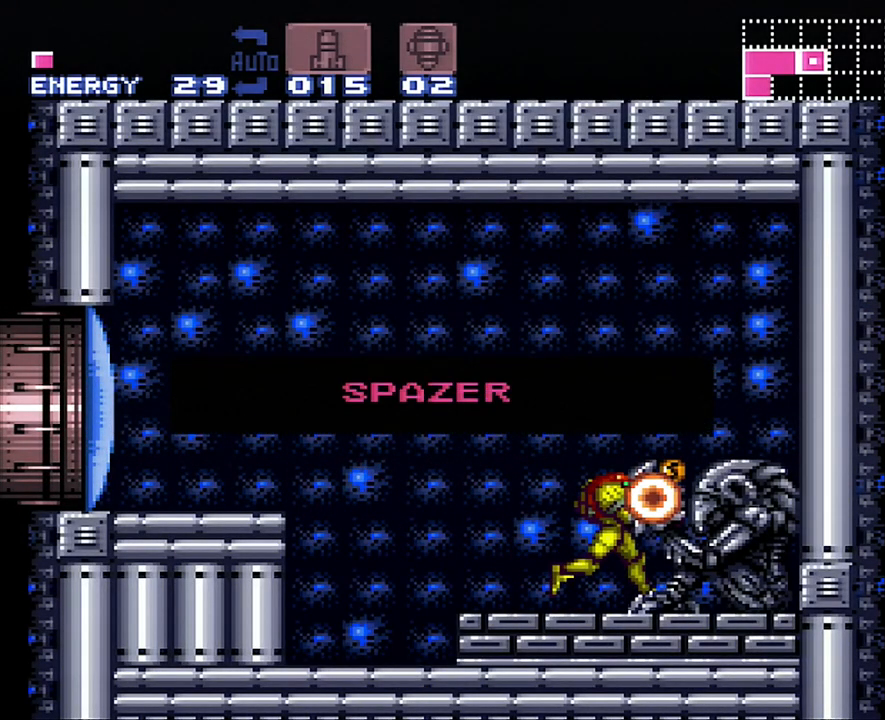
{"buttons": ["A", "DPAD_RIGHT"], "events": []}
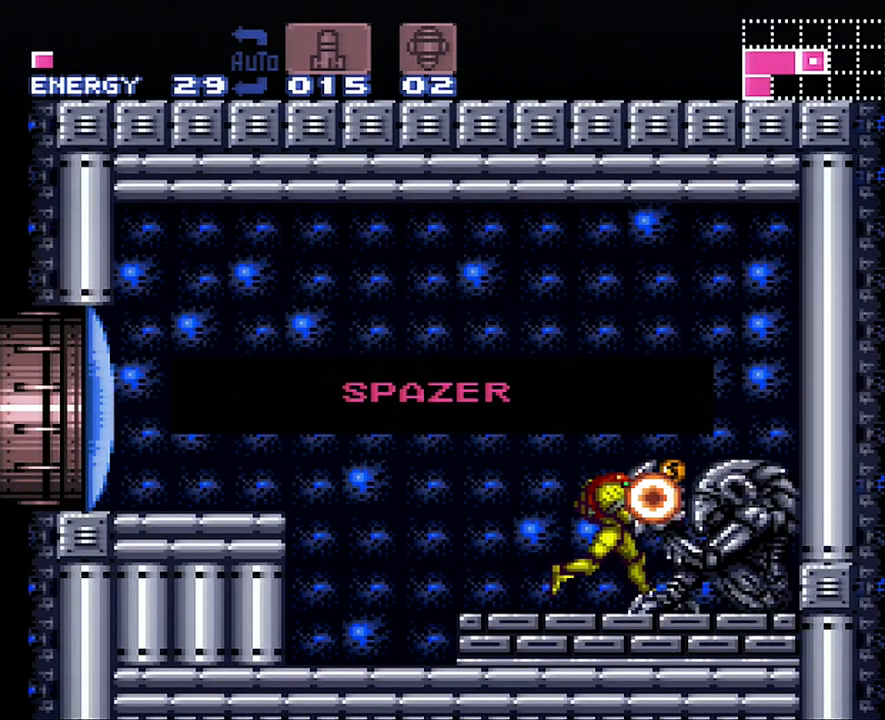
{"buttons": ["A", "DPAD_RIGHT"], "events": []}
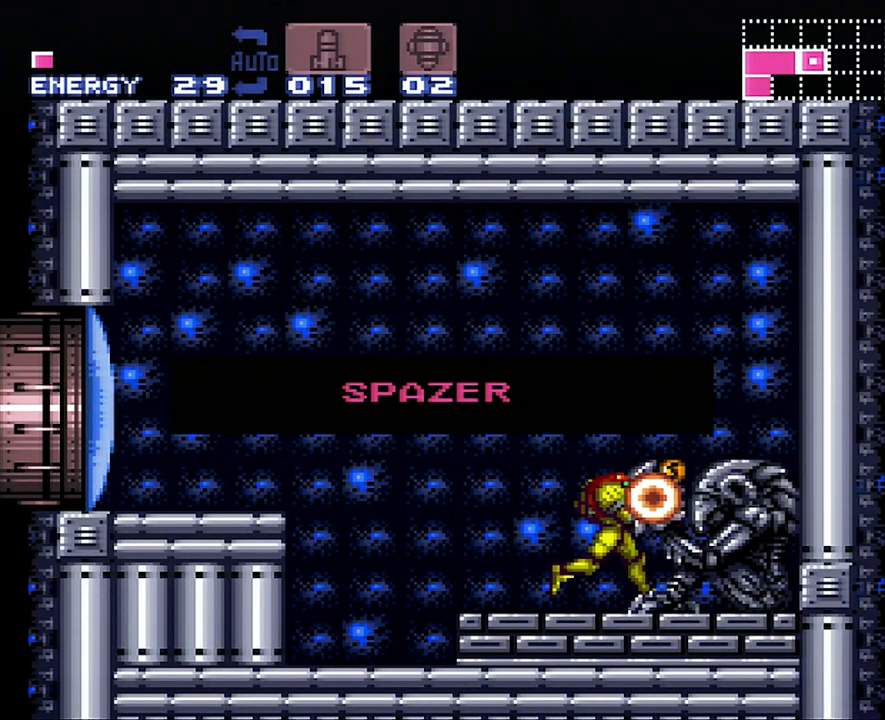
{"buttons": ["A", "DPAD_RIGHT"], "events": []}
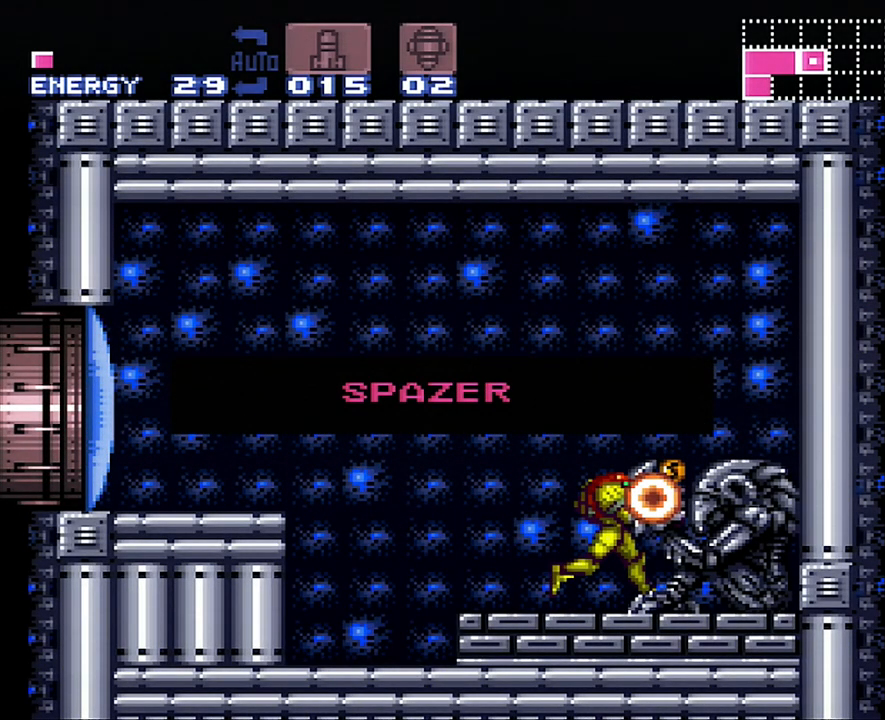
{"buttons": ["A", "DPAD_RIGHT"], "events": []}
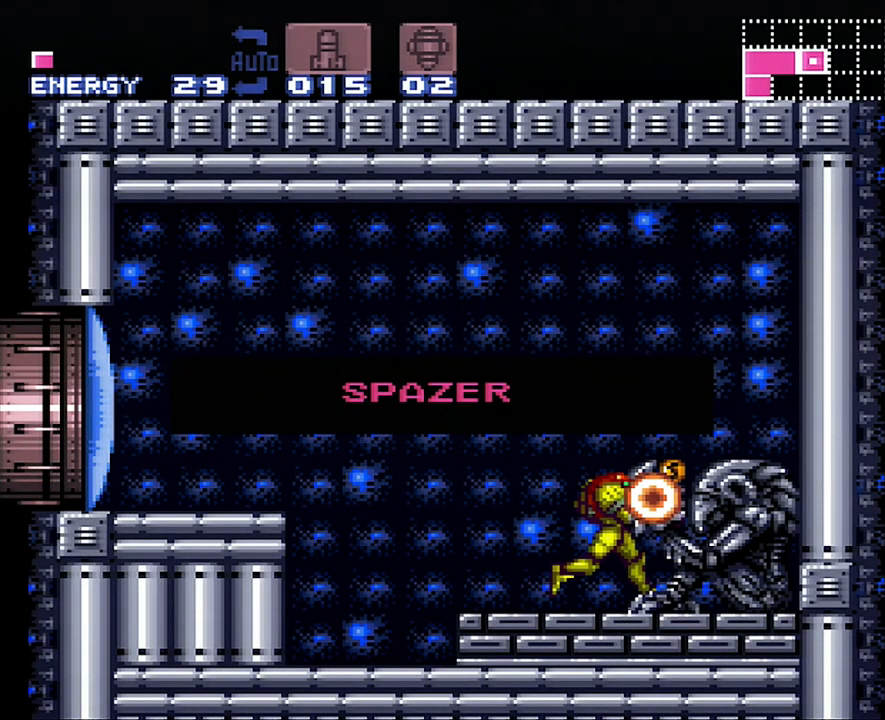
{"buttons": ["A", "DPAD_RIGHT"], "events": []}
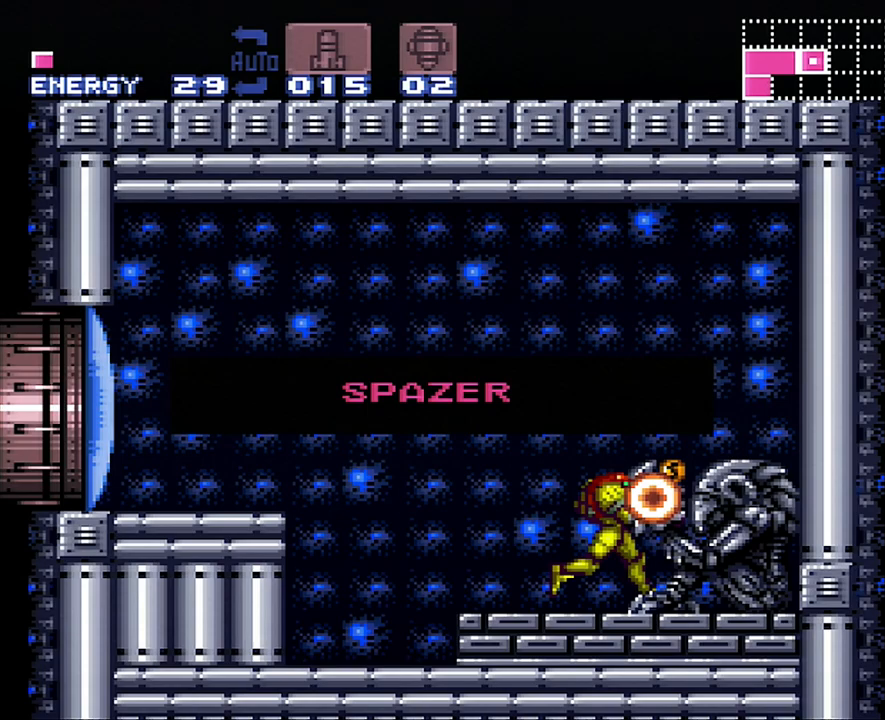
{"buttons": ["A", "DPAD_RIGHT"], "events": []}
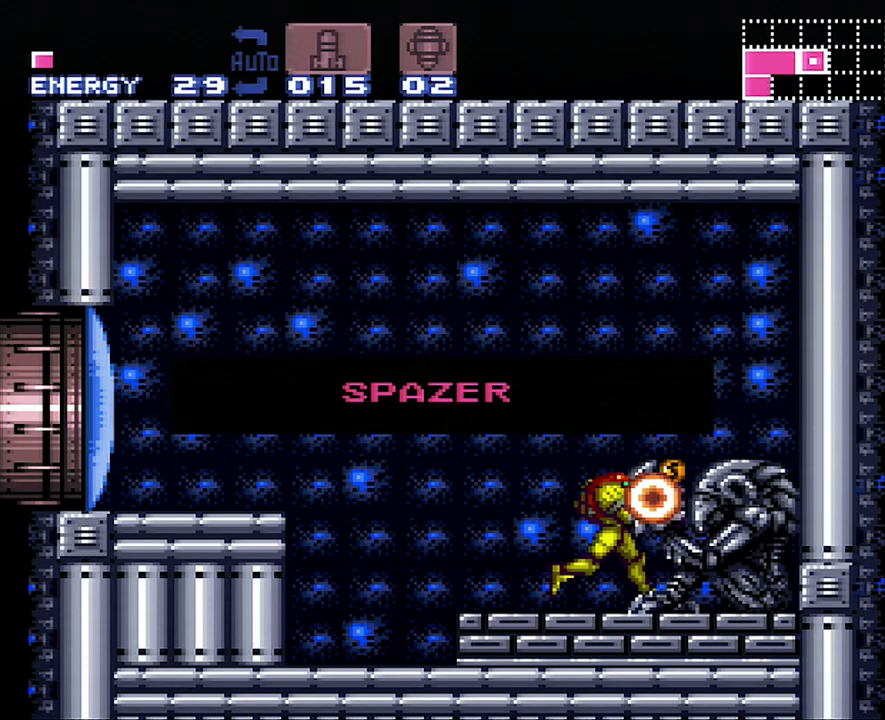
{"buttons": ["A", "DPAD_RIGHT"], "events": []}
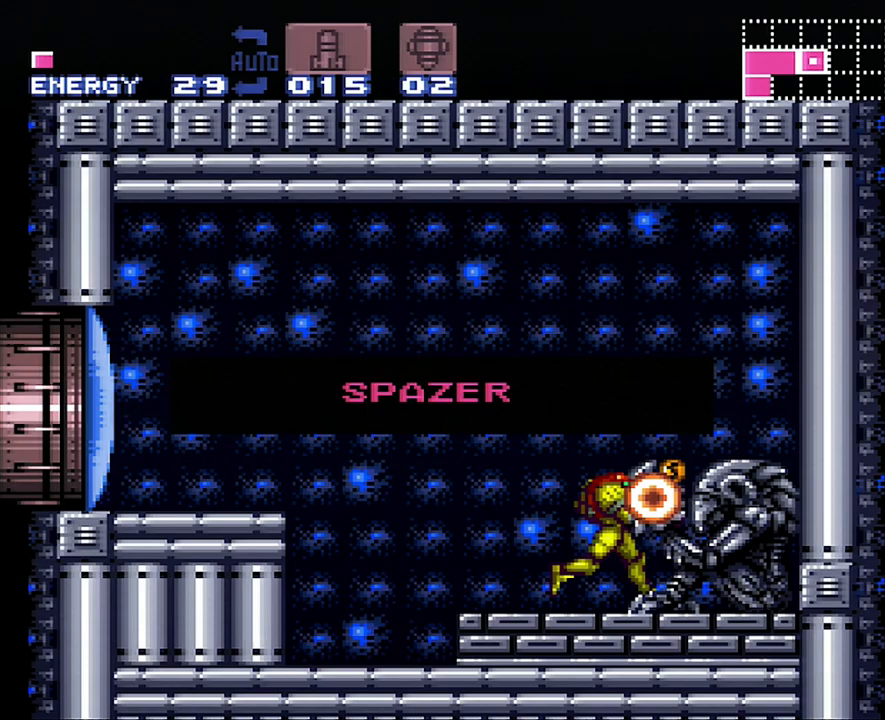
{"buttons": ["A", "DPAD_RIGHT"], "events": []}
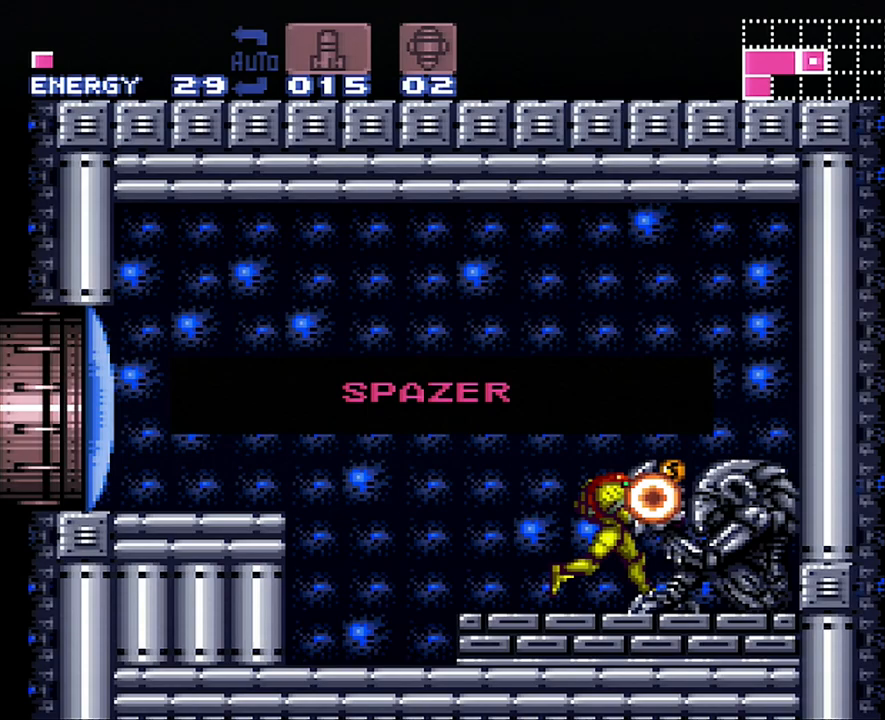
{"buttons": ["A", "DPAD_RIGHT"], "events": []}
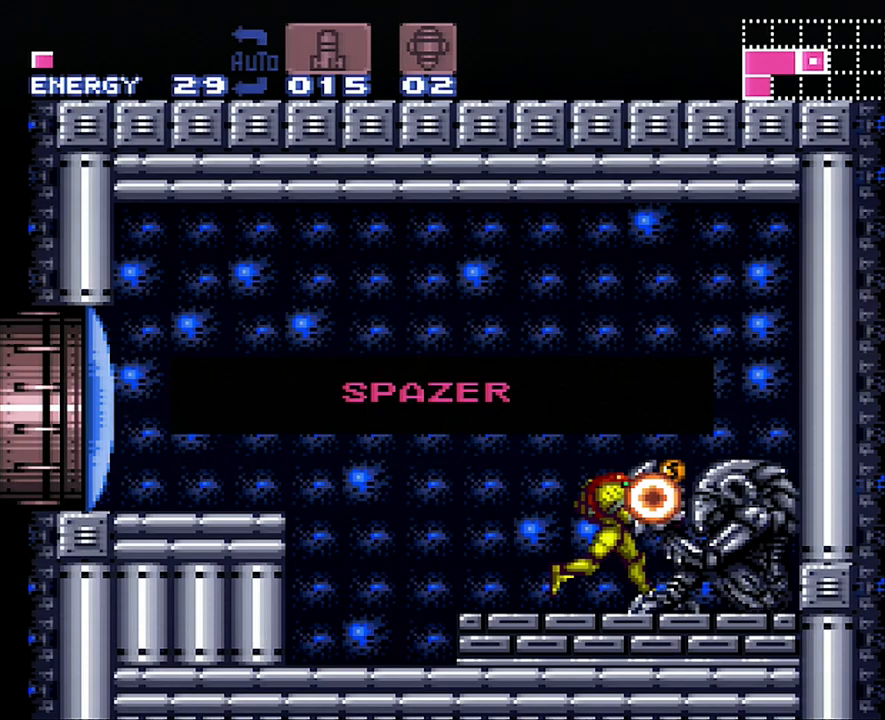
{"buttons": ["A", "DPAD_RIGHT"], "events": []}
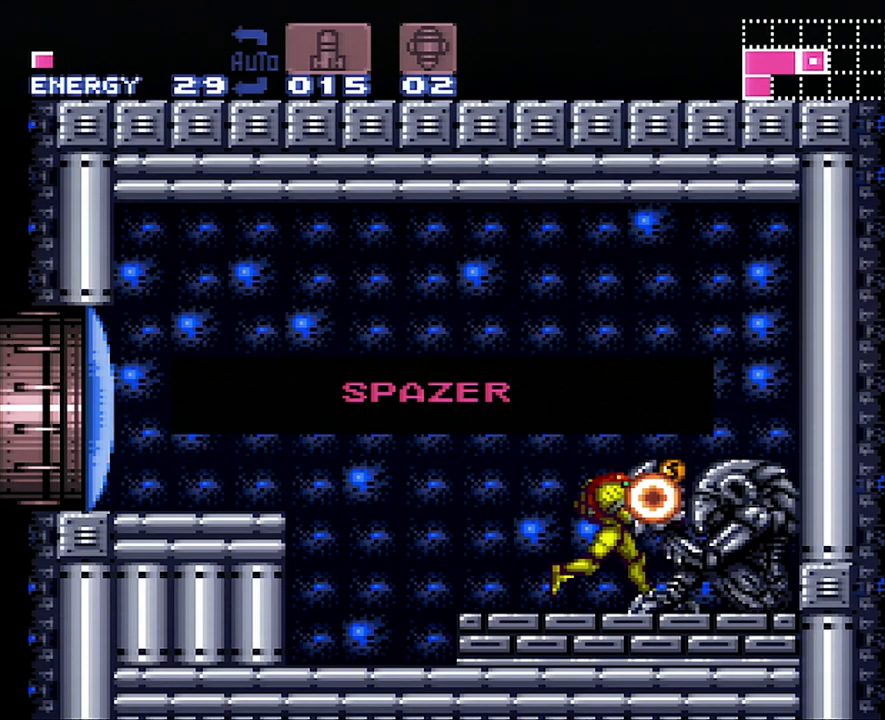
{"buttons": ["A", "DPAD_RIGHT"], "events": []}
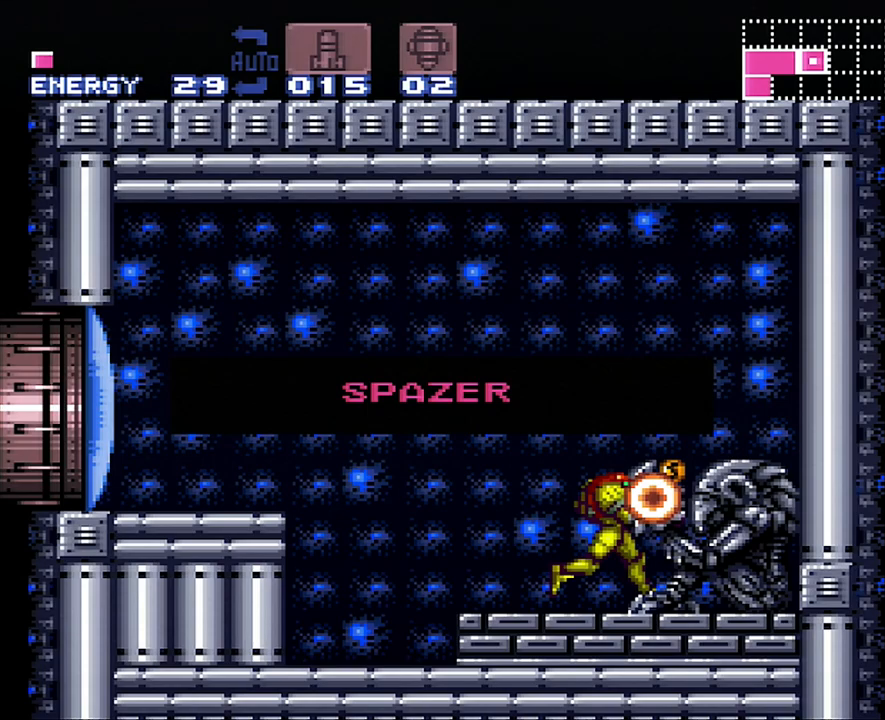
{"buttons": [], "events": [[417, "A", "up"], [417, "DPAD_RIGHT", "up"]]}
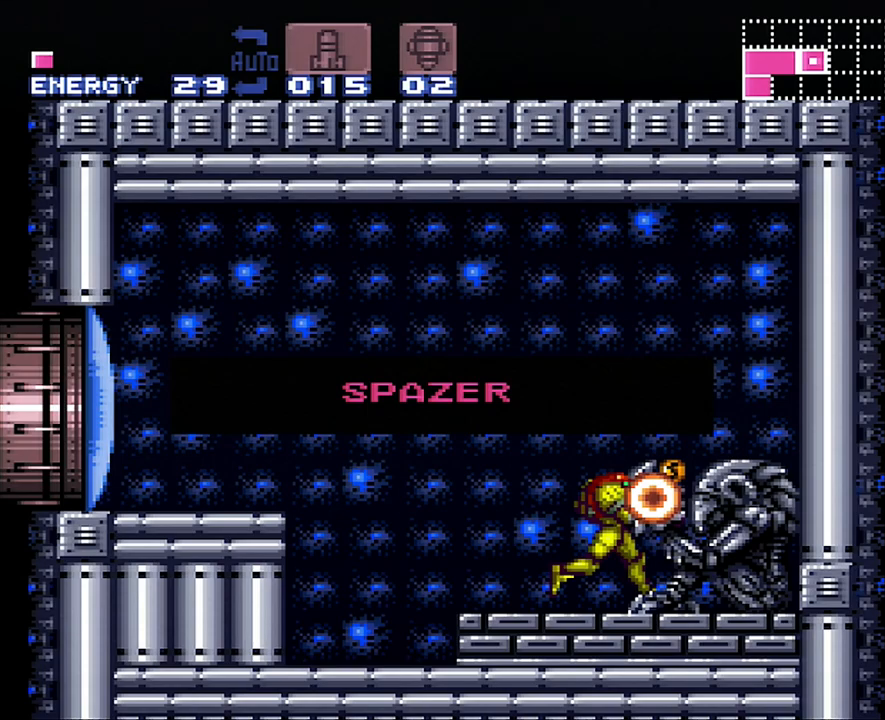
{"buttons": [], "events": []}
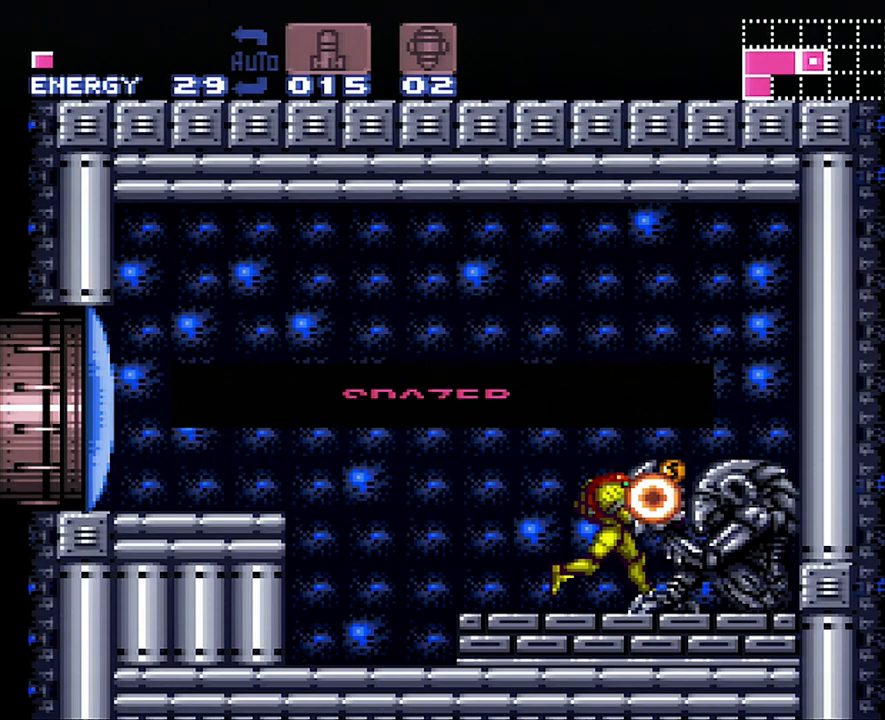
{"buttons": [], "events": [[300, "DPAD_LEFT", "down"], [383, "Y", "down"], [467, "DPAD_LEFT", "up"], [467, "Y", "up"]]}
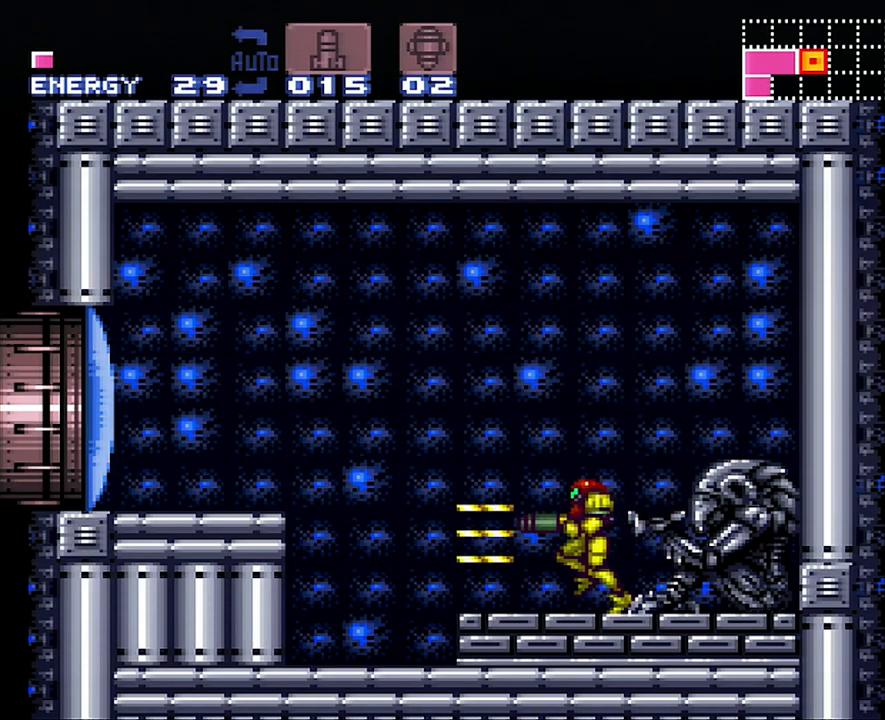
{"buttons": ["A", "DPAD_LEFT"], "events": [[50, "A", "down"], [50, "DPAD_LEFT", "down"], [167, "B", "down"], [233, "A", "up"], [317, "A", "down"], [417, "B", "up"]]}
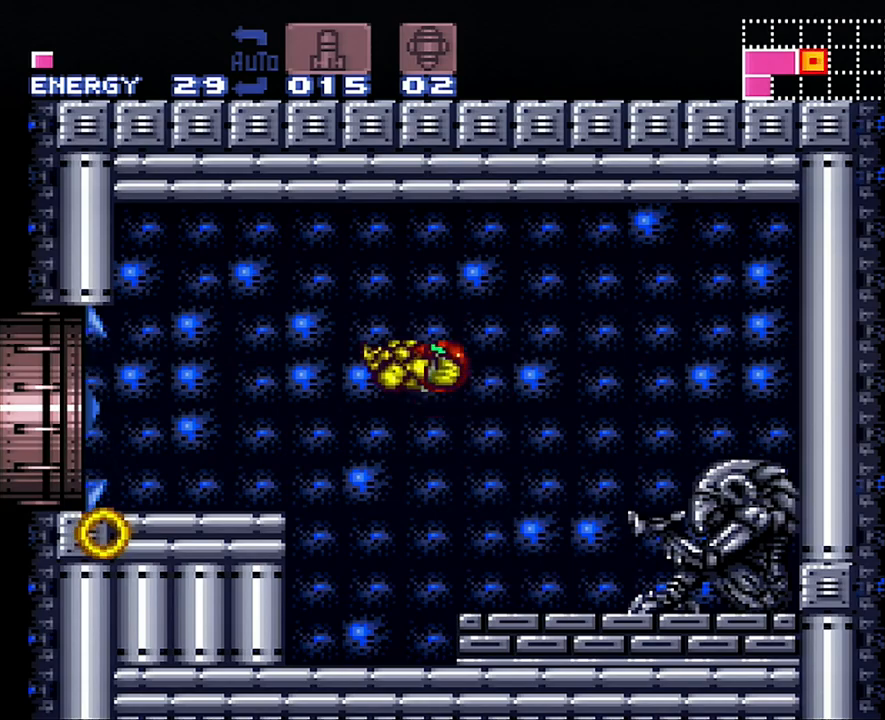
{"buttons": ["A", "R1", "DPAD_LEFT"], "events": [[417, "R1", "down"]]}
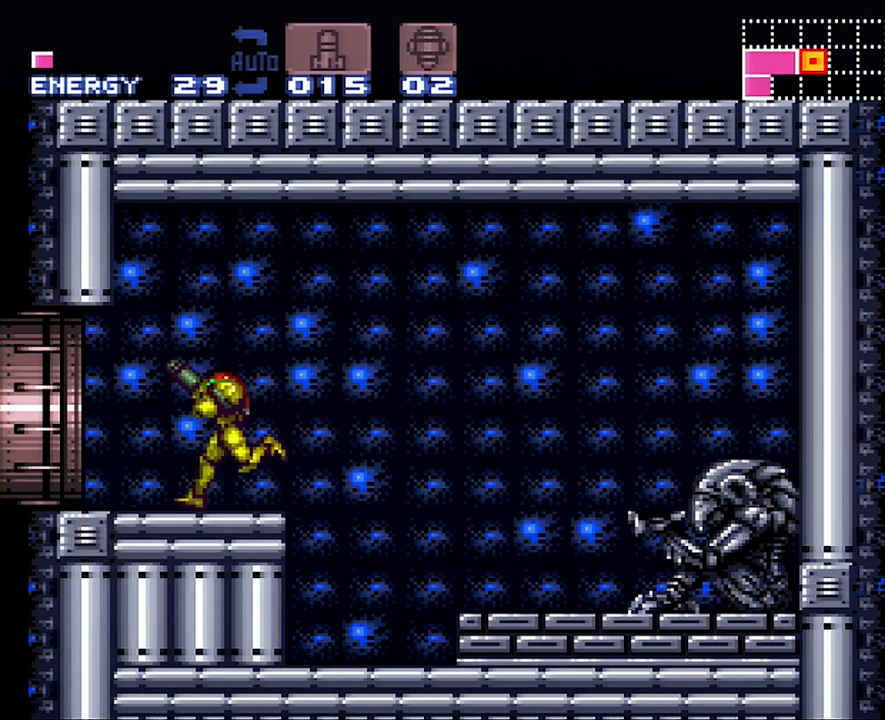
{"buttons": ["A", "DPAD_LEFT"], "events": [[17, "R1", "up"], [133, "L1", "down"], [133, "R1", "down"], [200, "L1", "up"], [200, "R1", "up"], [300, "L1", "down"], [433, "L1", "up"]]}
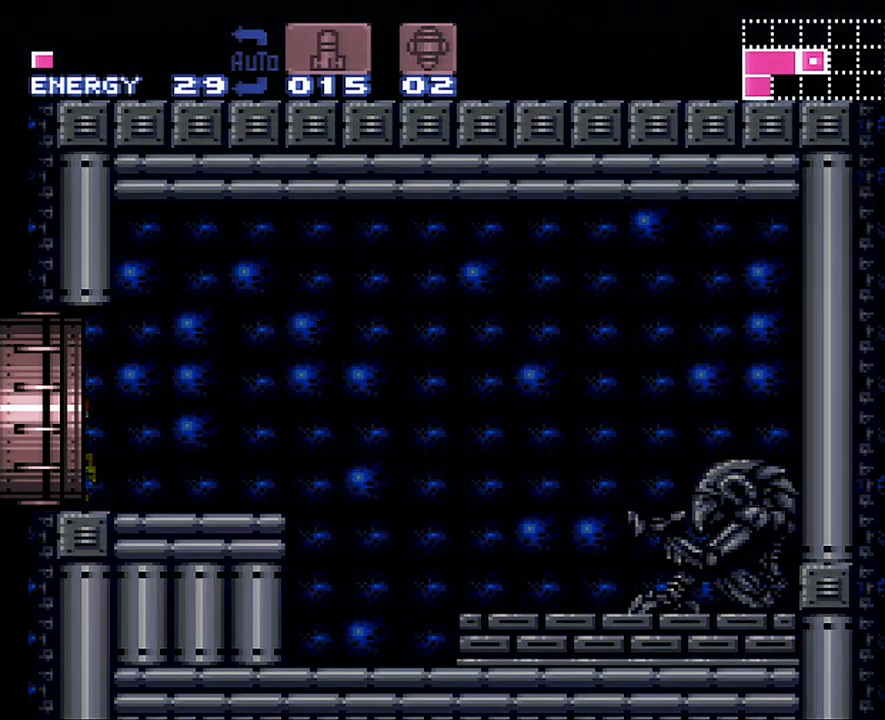
{"buttons": ["A", "DPAD_LEFT"], "events": []}
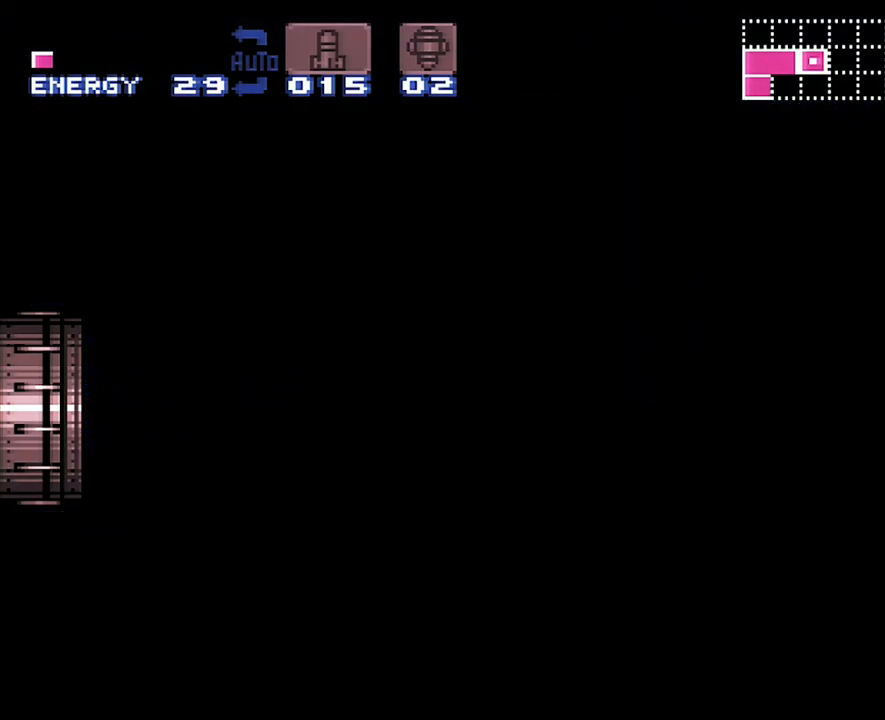
{"buttons": ["A", "DPAD_LEFT"], "events": []}
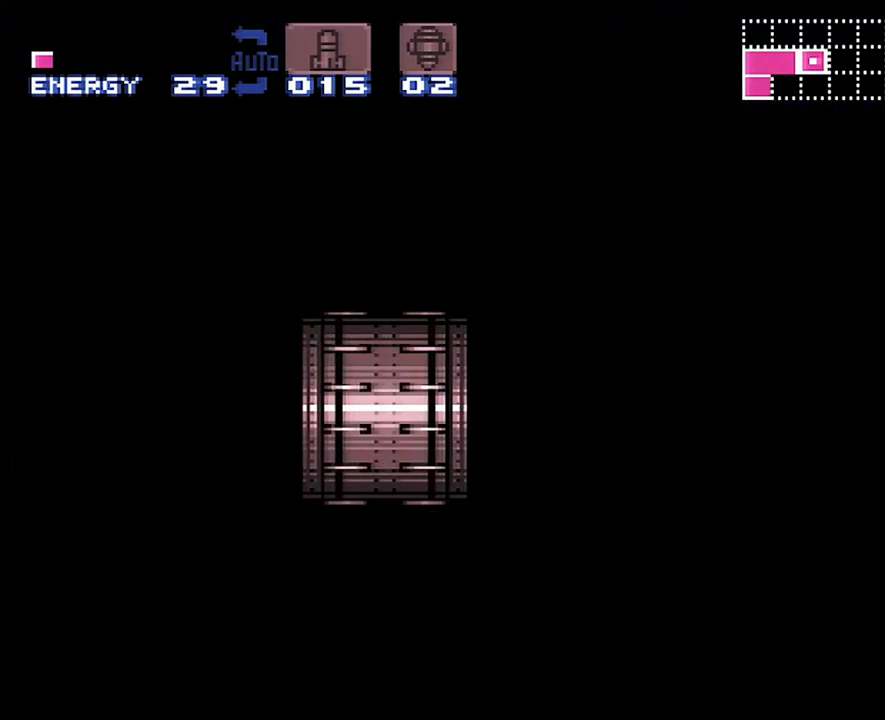
{"buttons": ["A", "DPAD_LEFT"], "events": []}
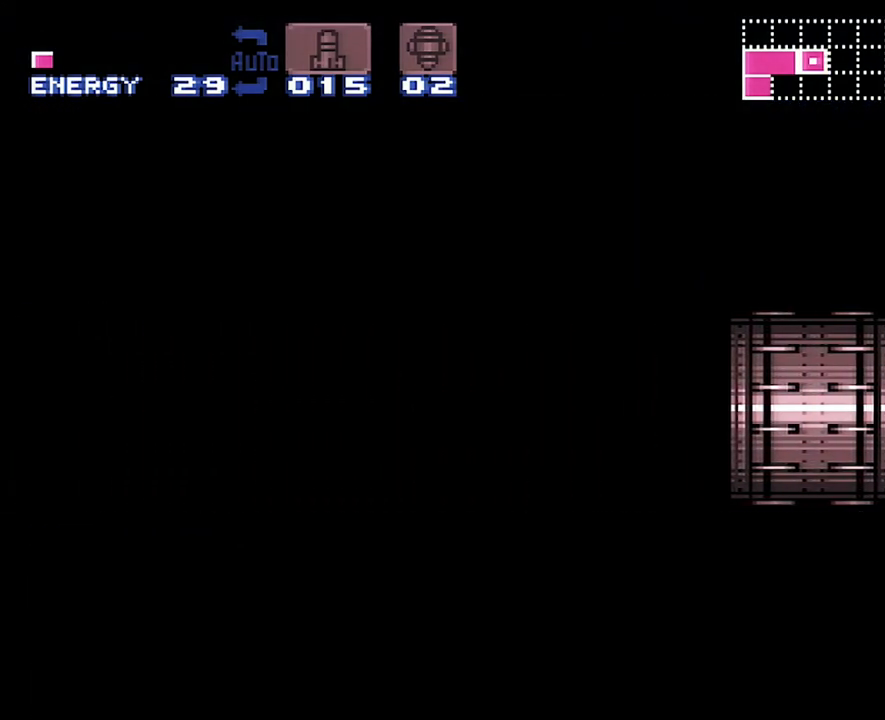
{"buttons": ["A", "DPAD_LEFT"], "events": []}
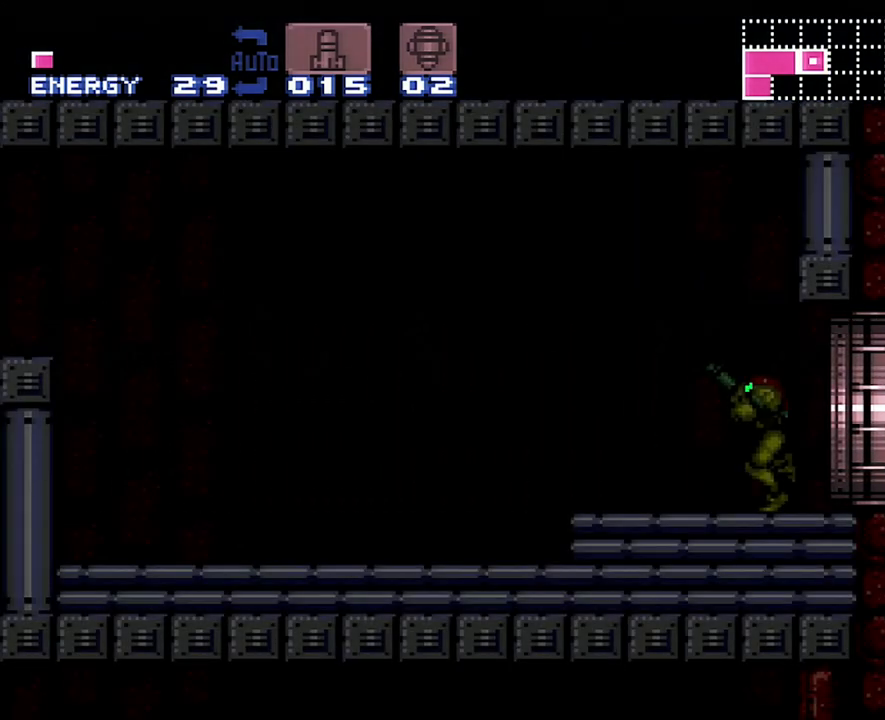
{"buttons": ["A", "DPAD_LEFT"], "events": []}
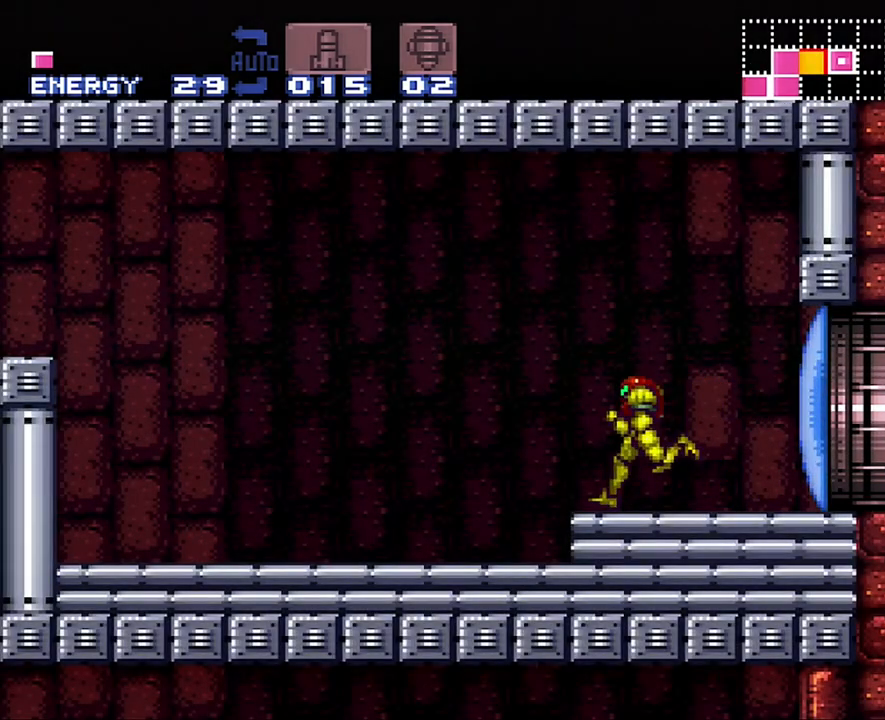
{"buttons": ["A", "DPAD_LEFT"], "events": [[67, "B", "down"], [383, "B", "up"]]}
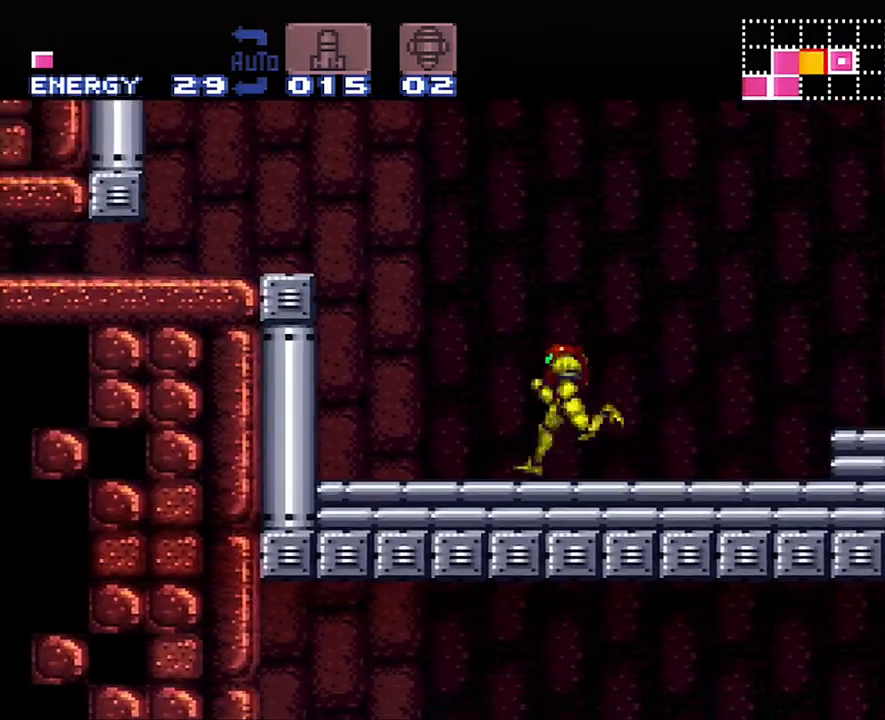
{"buttons": ["DPAD_LEFT"], "events": [[117, "B", "down"], [450, "B", "up"], [483, "A", "up"]]}
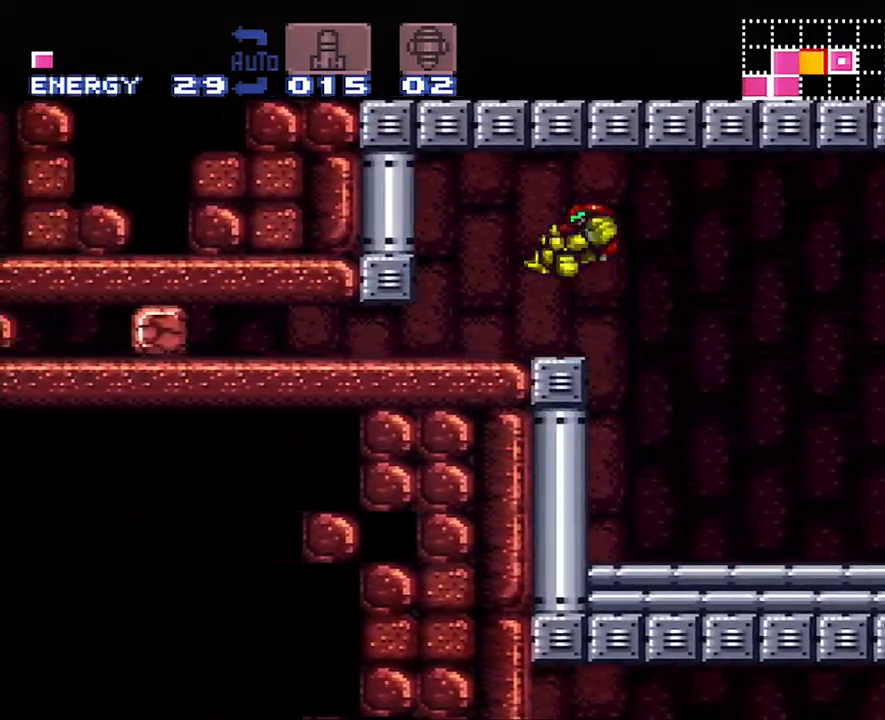
{"buttons": ["Y", "DPAD_DOWN"], "events": [[200, "Y", "down"], [233, "DPAD_LEFT", "up"], [317, "Y", "up"], [417, "Y", "down"], [500, "DPAD_DOWN", "down"]]}
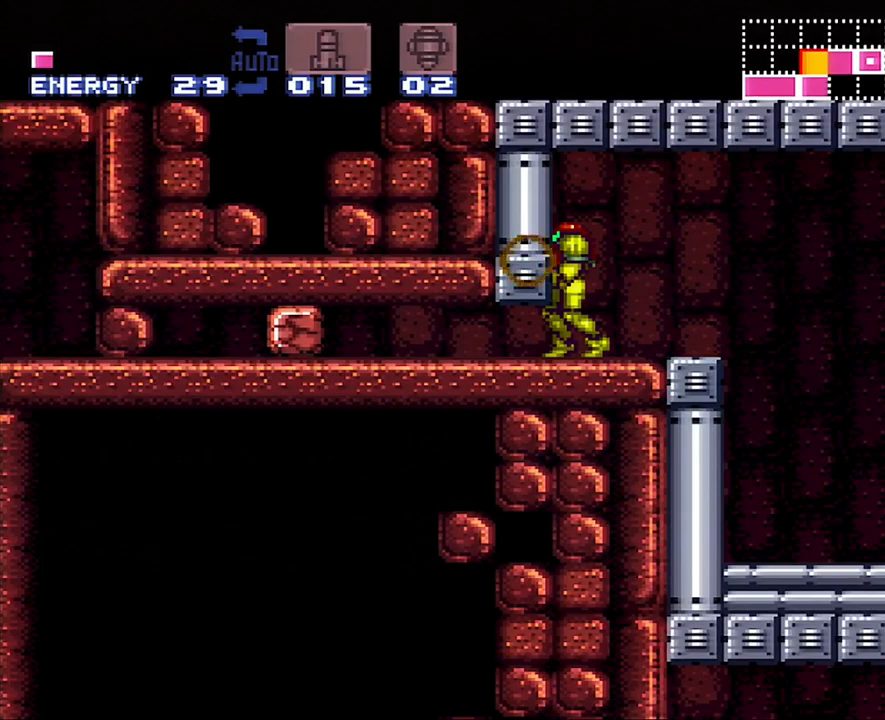
{"buttons": ["A", "DPAD_DOWN", "DPAD_LEFT"], "events": [[33, "Y", "up"], [167, "DPAD_DOWN", "up"], [267, "A", "down"], [267, "DPAD_LEFT", "down"], [450, "DPAD_DOWN", "down"]]}
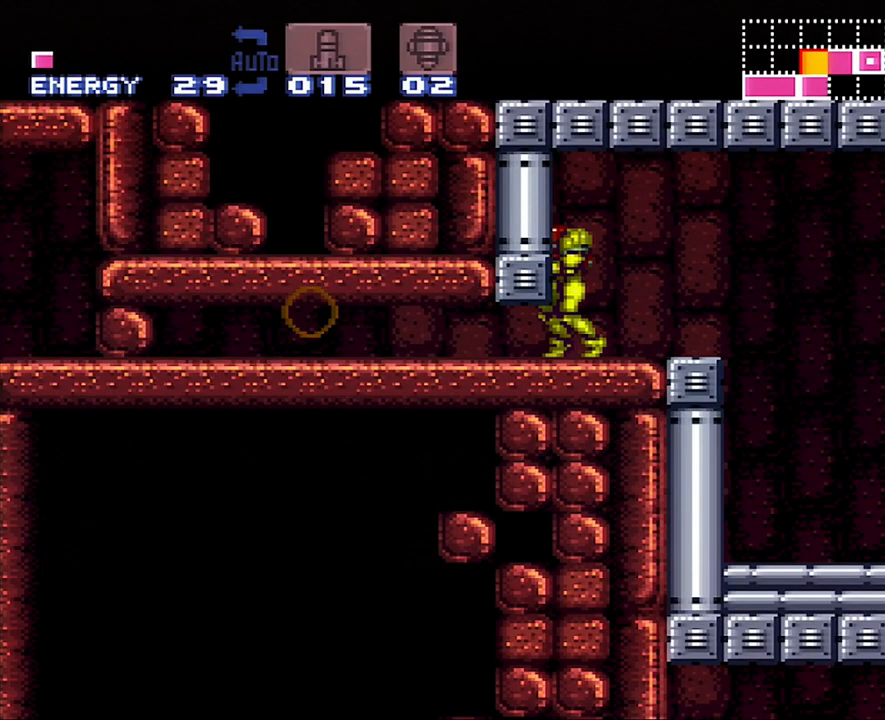
{"buttons": ["A", "DPAD_DOWN"], "events": [[67, "DPAD_LEFT", "up"], [200, "DPAD_DOWN", "up"], [283, "DPAD_DOWN", "down"], [417, "DPAD_DOWN", "up"], [450, "DPAD_DOWN", "down"]]}
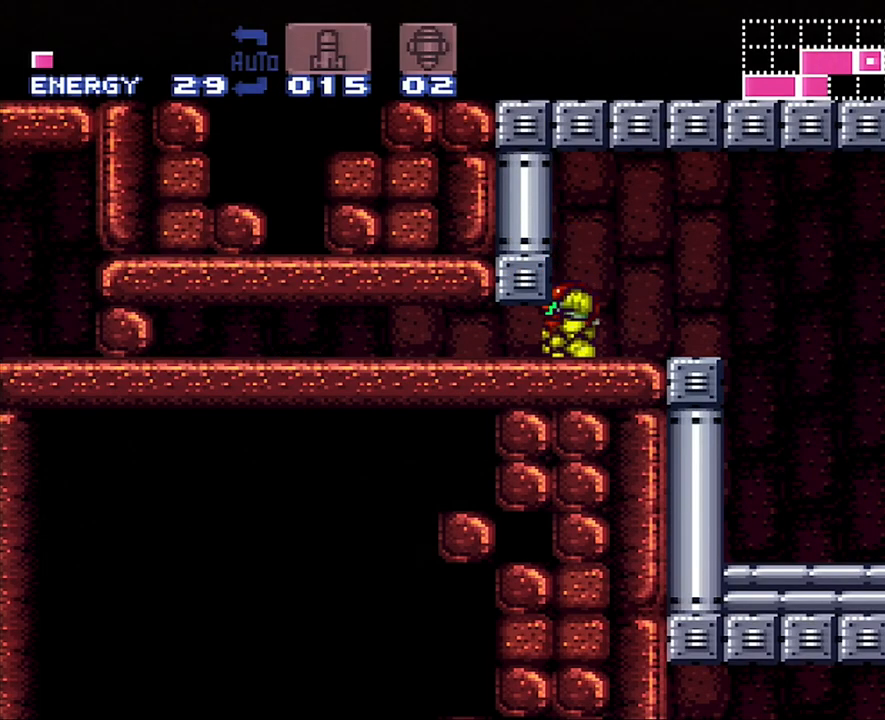
{"buttons": ["A", "DPAD_LEFT"], "events": [[67, "DPAD_DOWN", "up"], [100, "DPAD_LEFT", "down"]]}